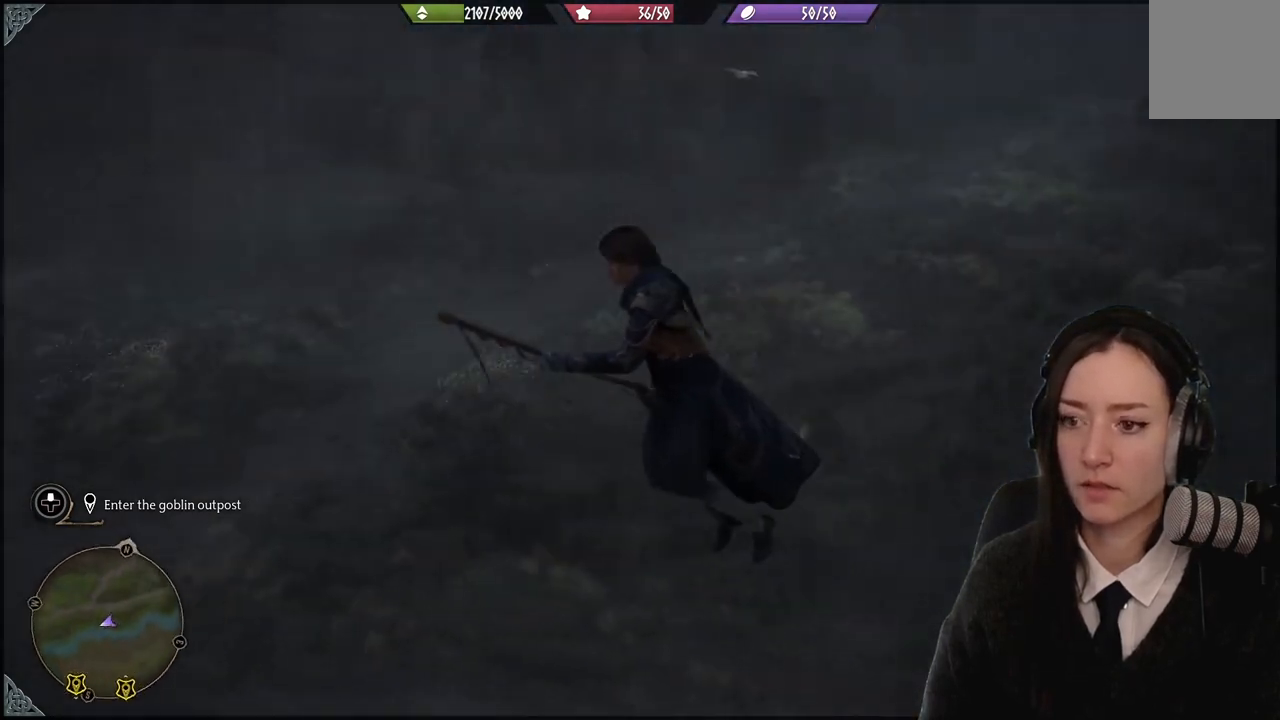
Gameplay with a controller (Xbox layout); each line is a JSON object with the inputs held at the frame after it. "events" lists button and stick changes between this image and that frame as [ms after this image, input, new state], when the widget could be followed in between. Not read: L3 Z.
{"buttons": [], "left_stick": "up-left", "right_stick": "down-left", "events": [[267, "left_stick", "up-left"], [267, "right_stick", "down-left"]]}
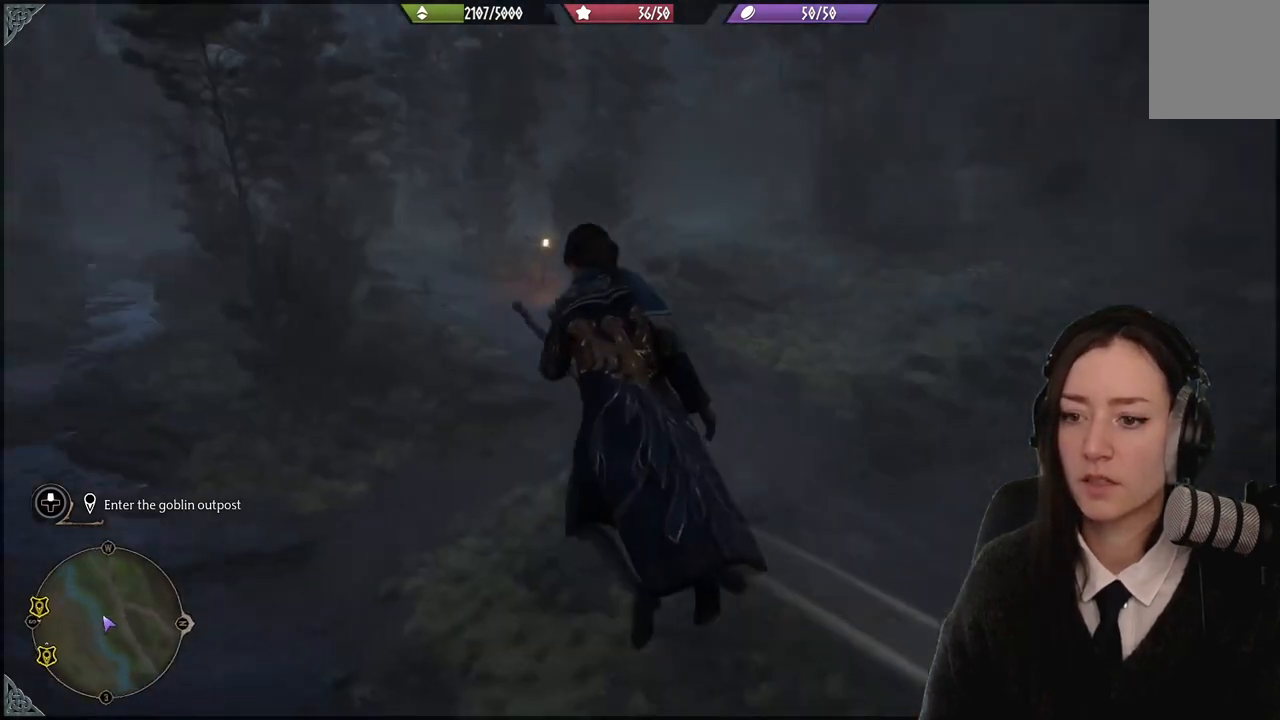
{"buttons": [], "left_stick": "up-left", "right_stick": "center", "events": [[67, "right_stick", "center"]]}
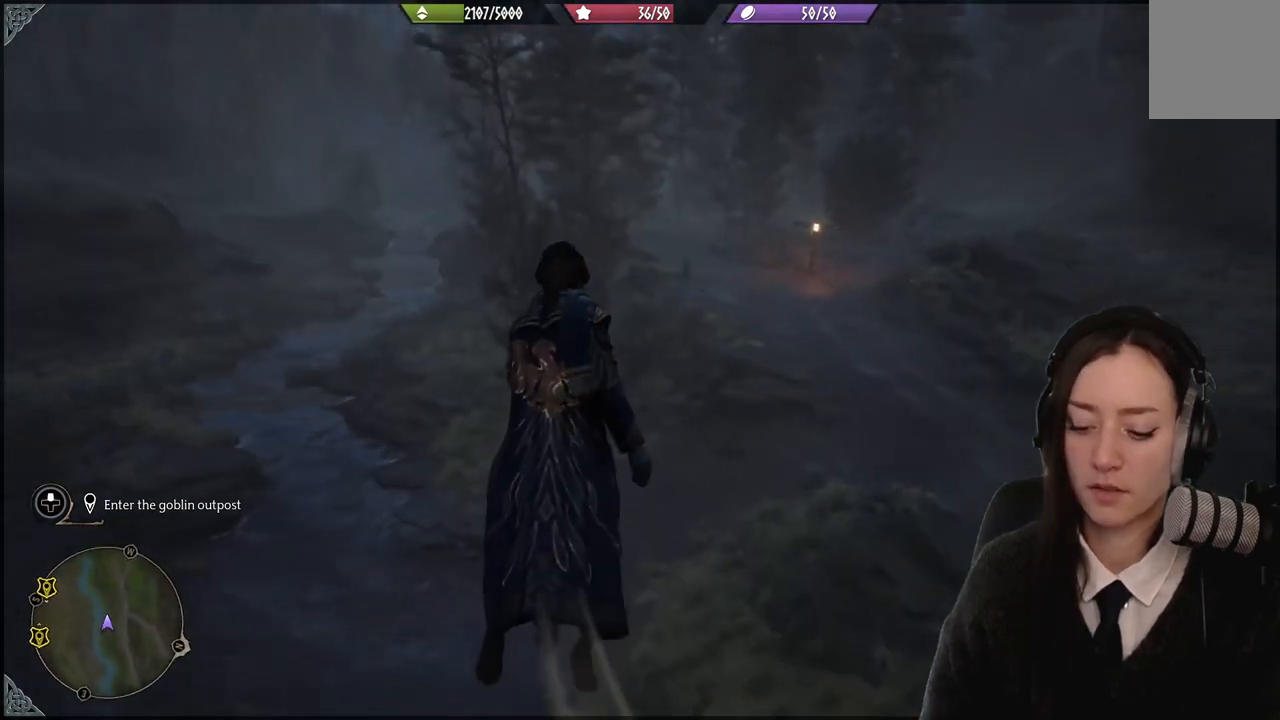
{"buttons": [], "left_stick": "up-left", "right_stick": "up", "events": [[300, "right_stick", "up"]]}
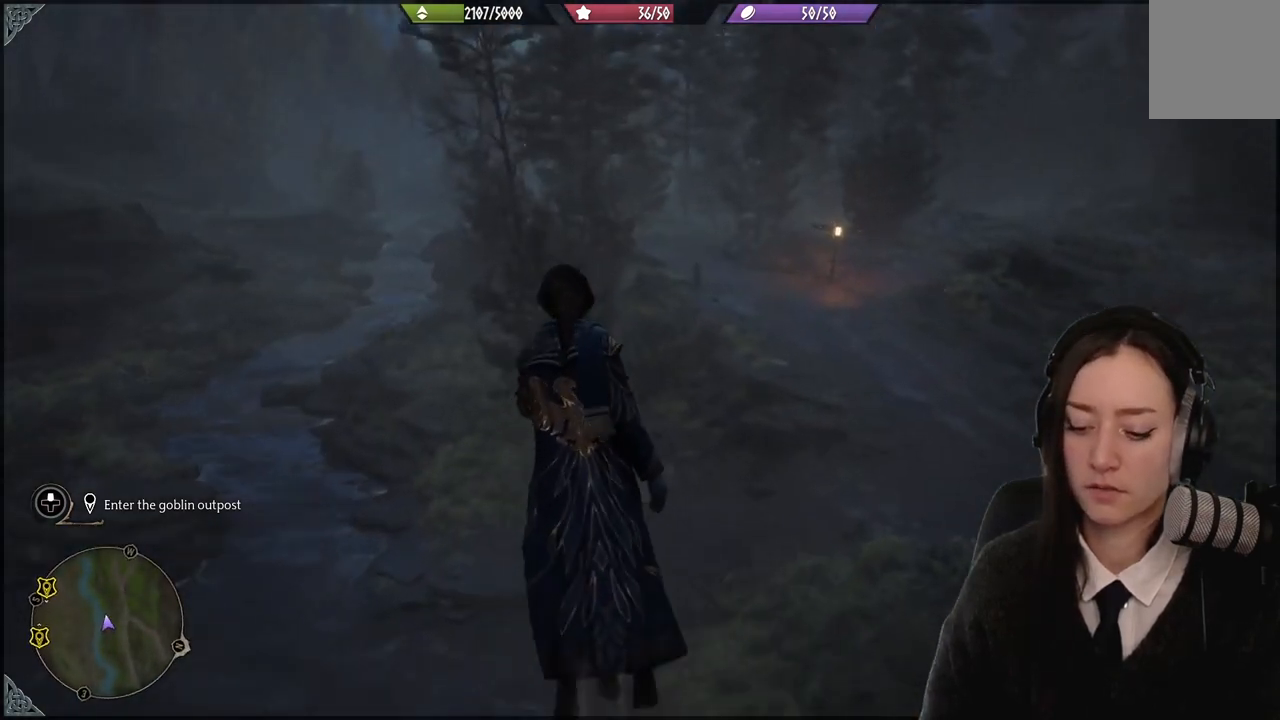
{"buttons": [], "left_stick": "up-left", "right_stick": "center", "events": [[134, "right_stick", "center"]]}
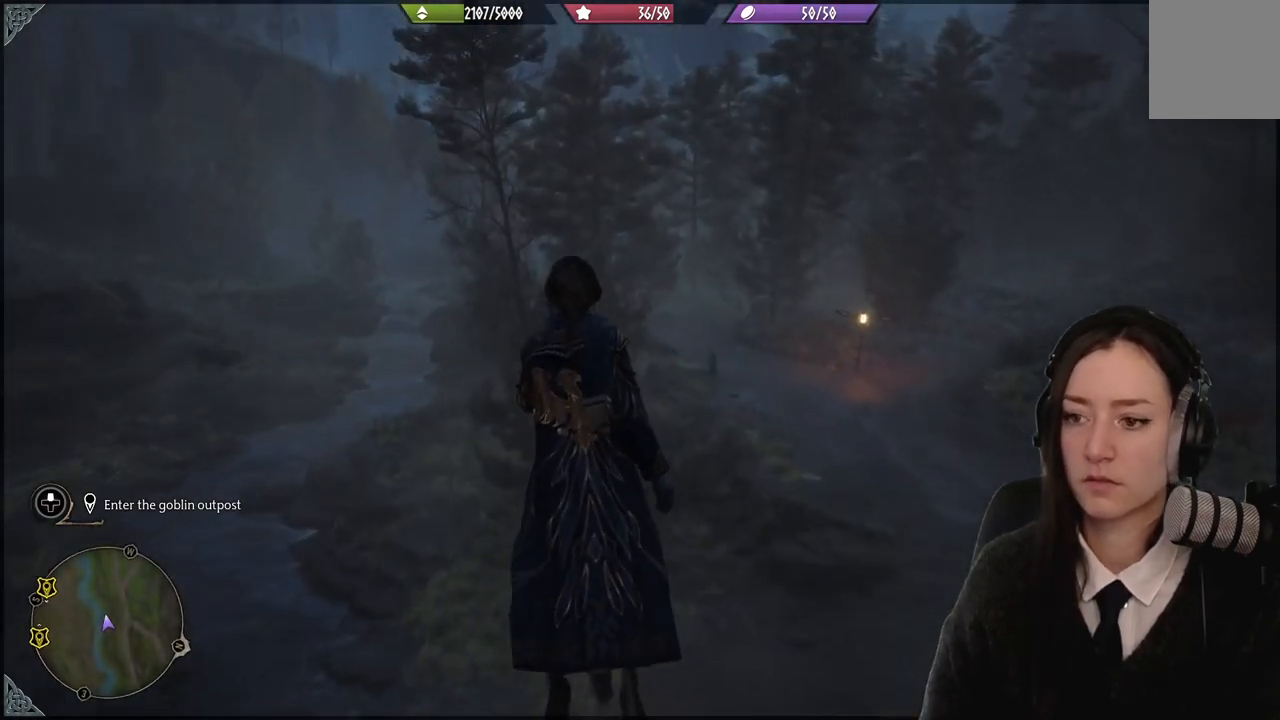
{"buttons": [], "left_stick": "up-left", "right_stick": "down-left", "events": [[67, "right_stick", "down-left"]]}
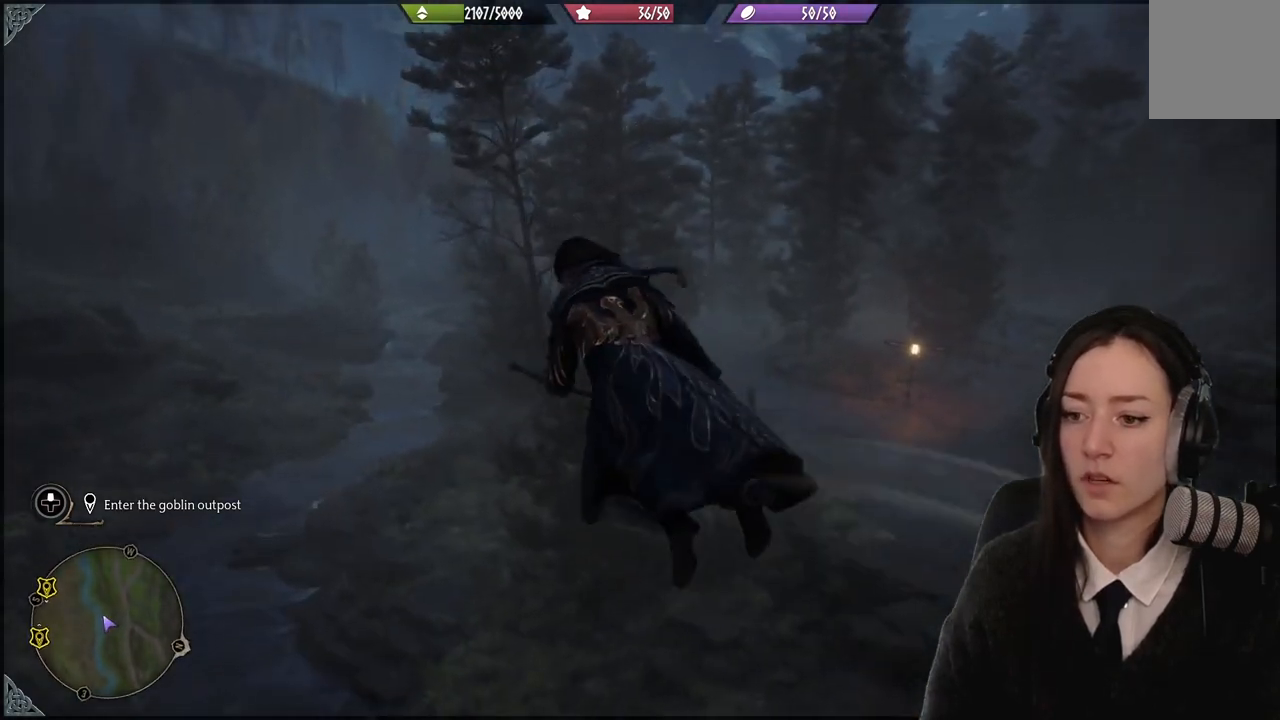
{"buttons": ["R2"], "left_stick": "up-left", "right_stick": "center", "events": [[101, "R2", "down"], [334, "right_stick", "center"]]}
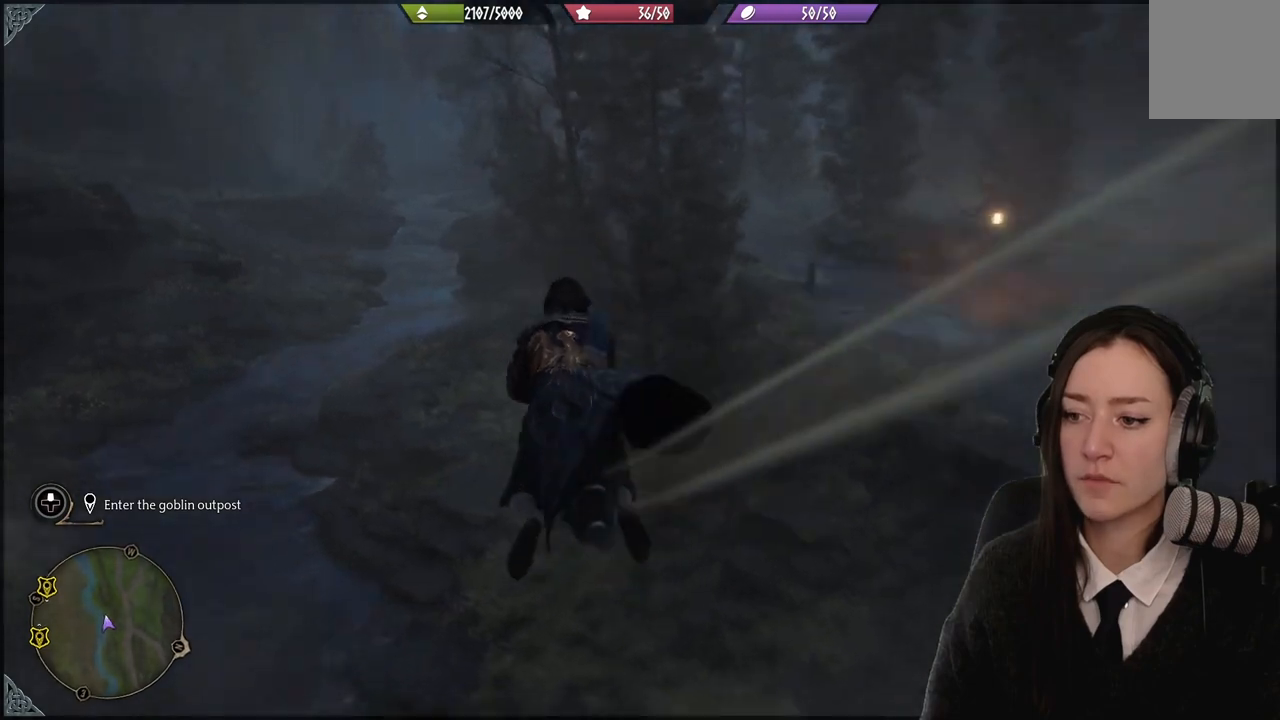
{"buttons": ["R2"], "left_stick": "up-left", "right_stick": "right", "events": [[500, "right_stick", "right"]]}
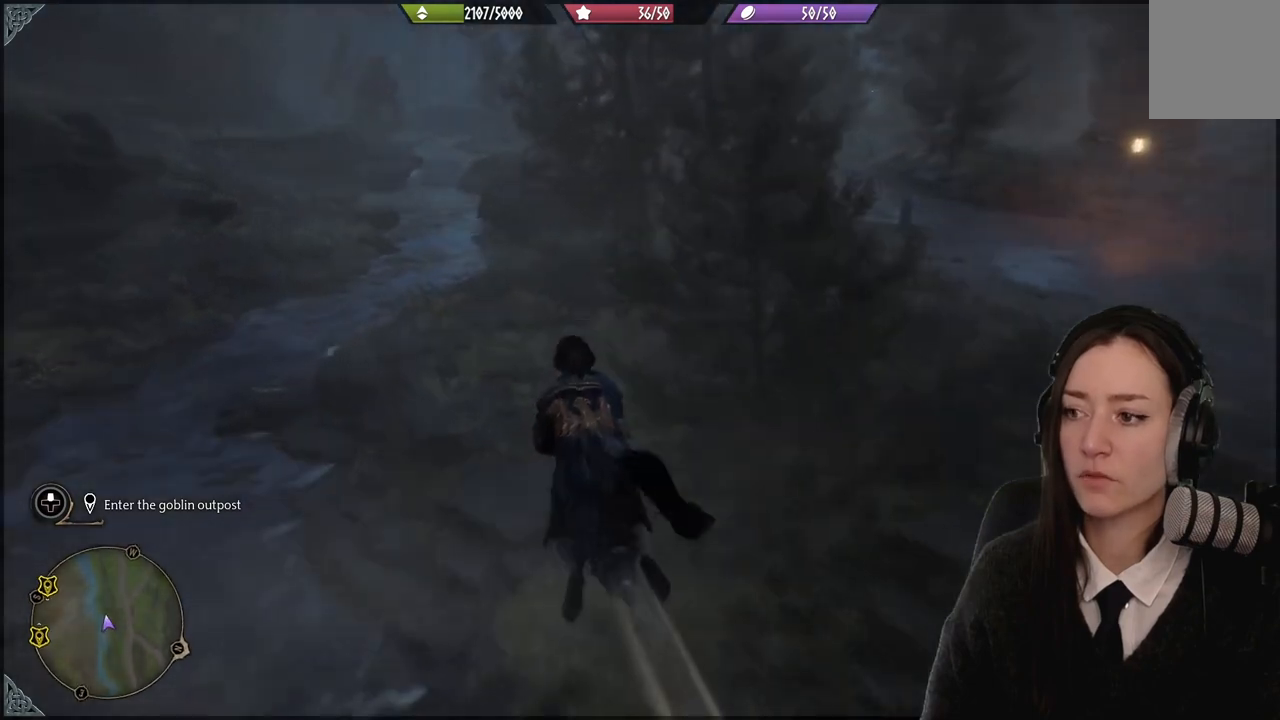
{"buttons": ["R2"], "left_stick": "up-left", "right_stick": "right", "events": [[267, "right_stick", "down-right"], [434, "right_stick", "right"]]}
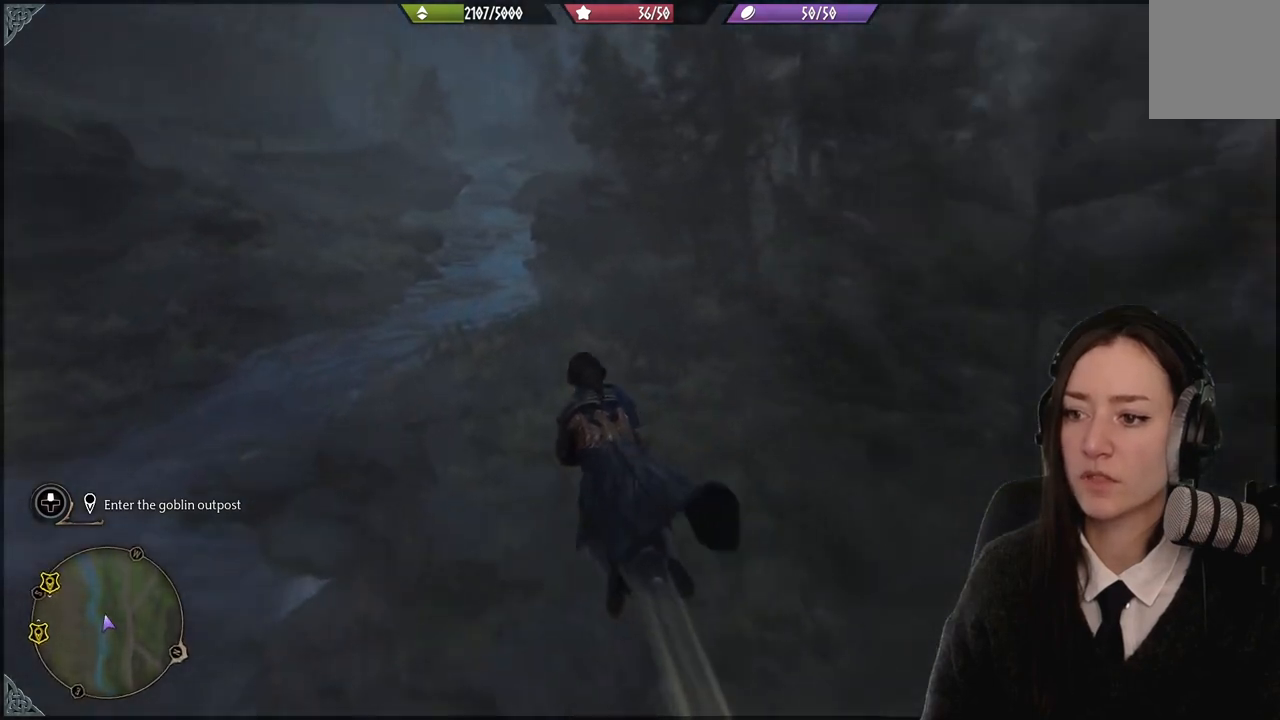
{"buttons": [], "left_stick": "left", "right_stick": "up-right", "events": [[33, "R2", "up"], [500, "left_stick", "left"], [500, "right_stick", "up-right"]]}
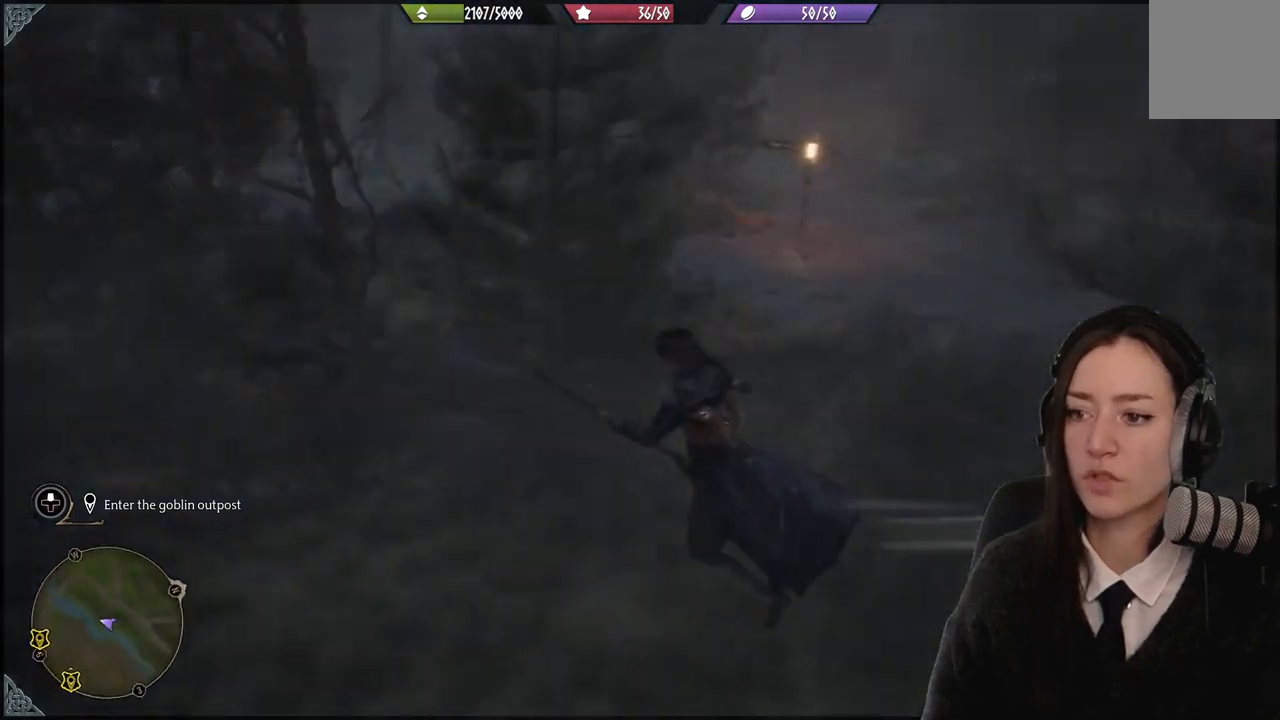
{"buttons": [], "left_stick": "down-left", "right_stick": "center", "events": [[167, "right_stick", "center"], [334, "left_stick", "down-left"]]}
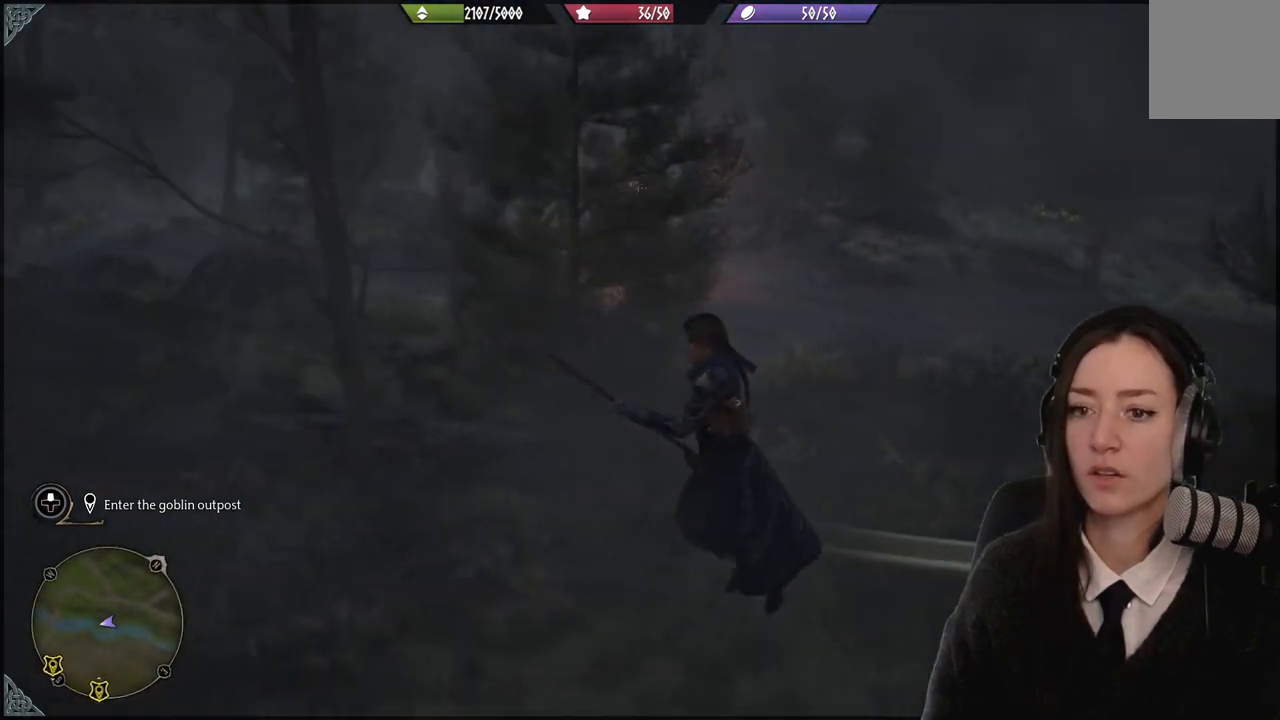
{"buttons": [], "left_stick": "down-left", "right_stick": "up-right", "events": [[500, "right_stick", "up-right"]]}
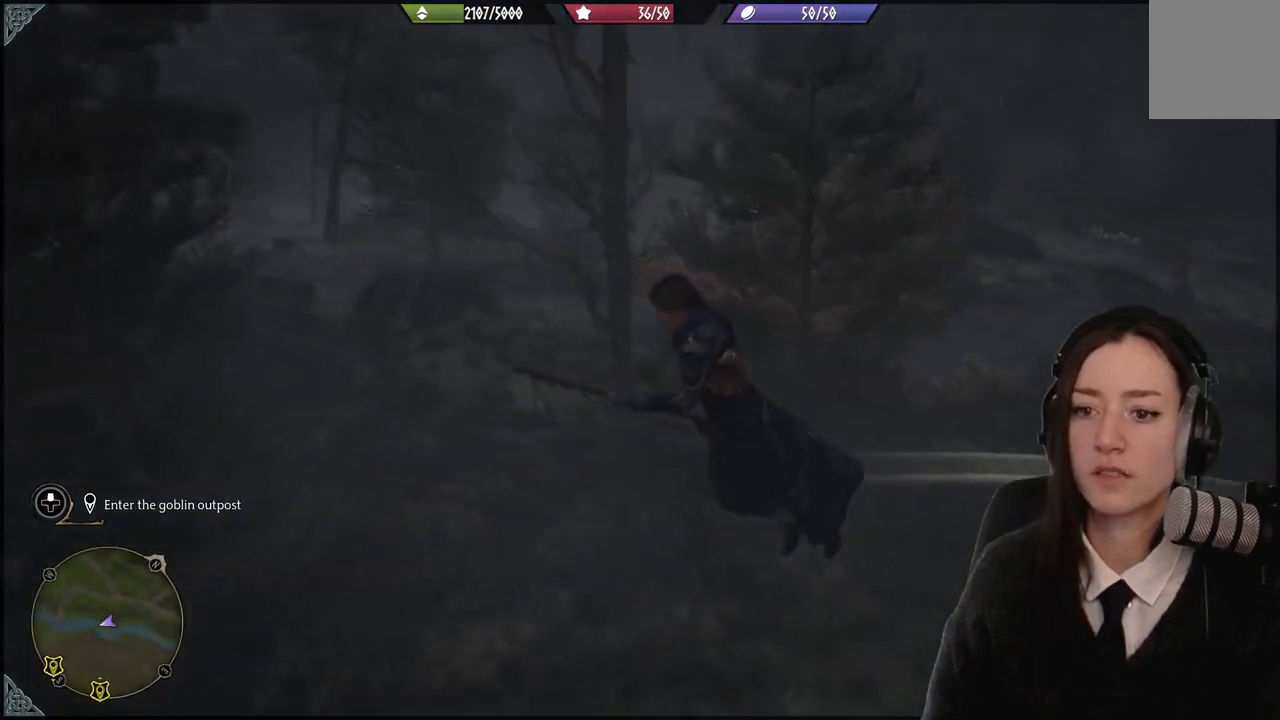
{"buttons": [], "left_stick": "left", "right_stick": "down-left", "events": [[234, "right_stick", "center"], [434, "right_stick", "down-left"], [468, "left_stick", "left"]]}
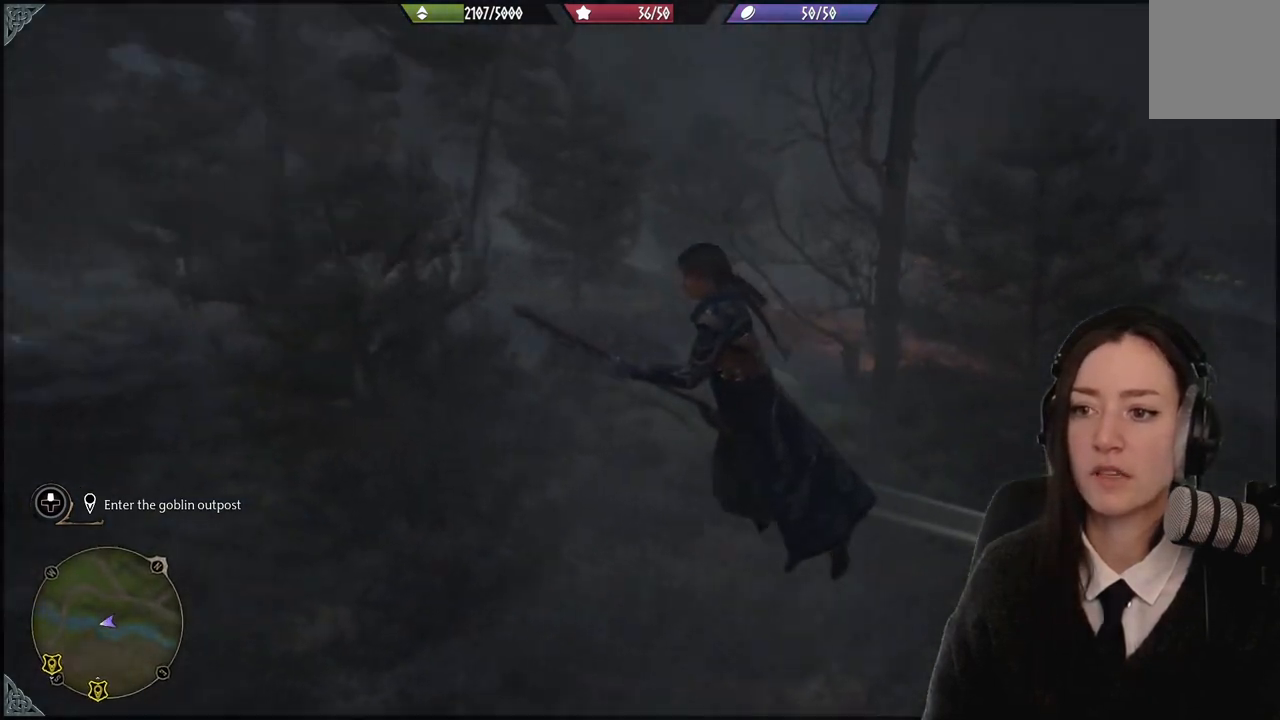
{"buttons": [], "left_stick": "up-left", "right_stick": "center", "events": [[133, "left_stick", "up-left"], [500, "right_stick", "center"]]}
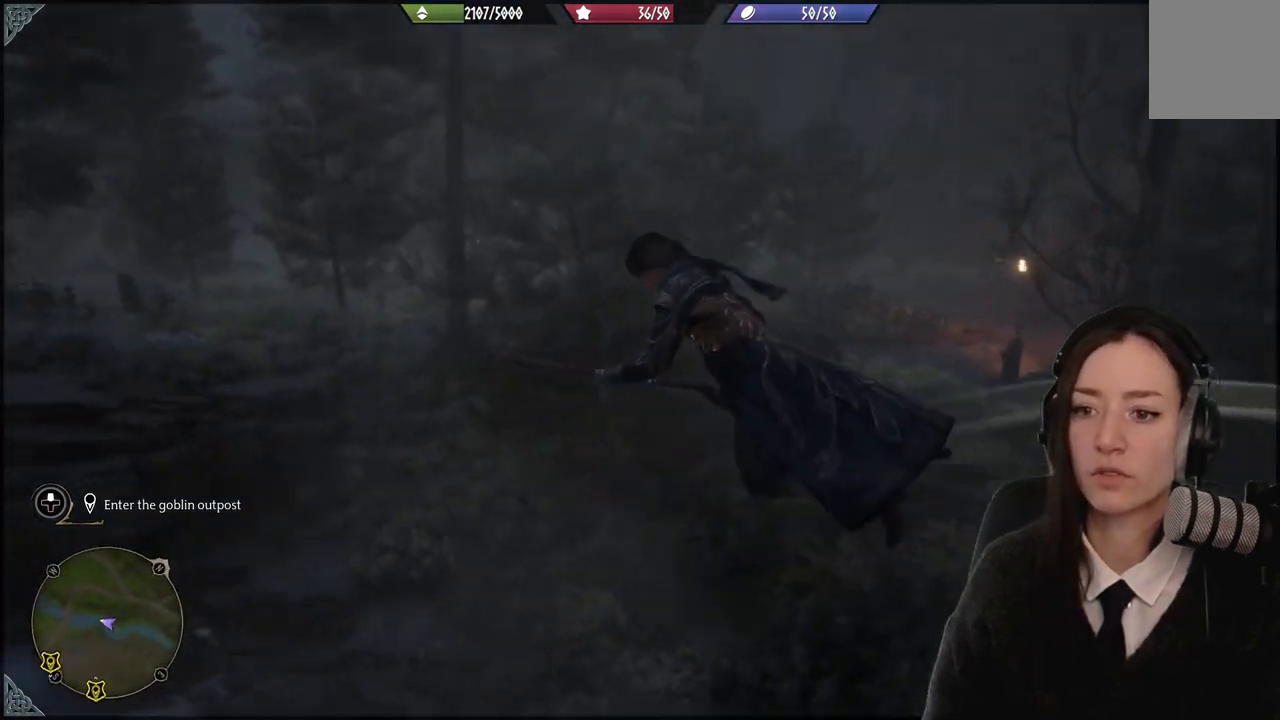
{"buttons": [], "left_stick": "up-left", "right_stick": "center", "events": []}
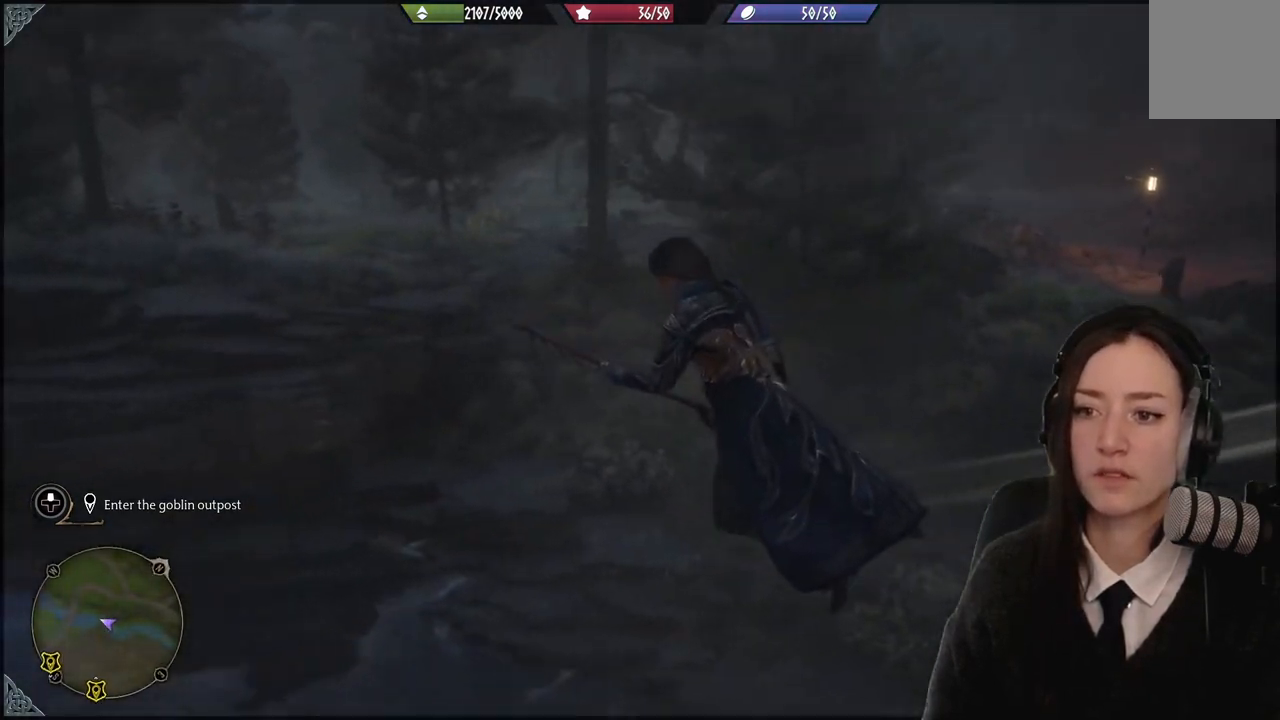
{"buttons": [], "left_stick": "left", "right_stick": "up-right", "events": [[300, "right_stick", "up-right"], [334, "left_stick", "left"]]}
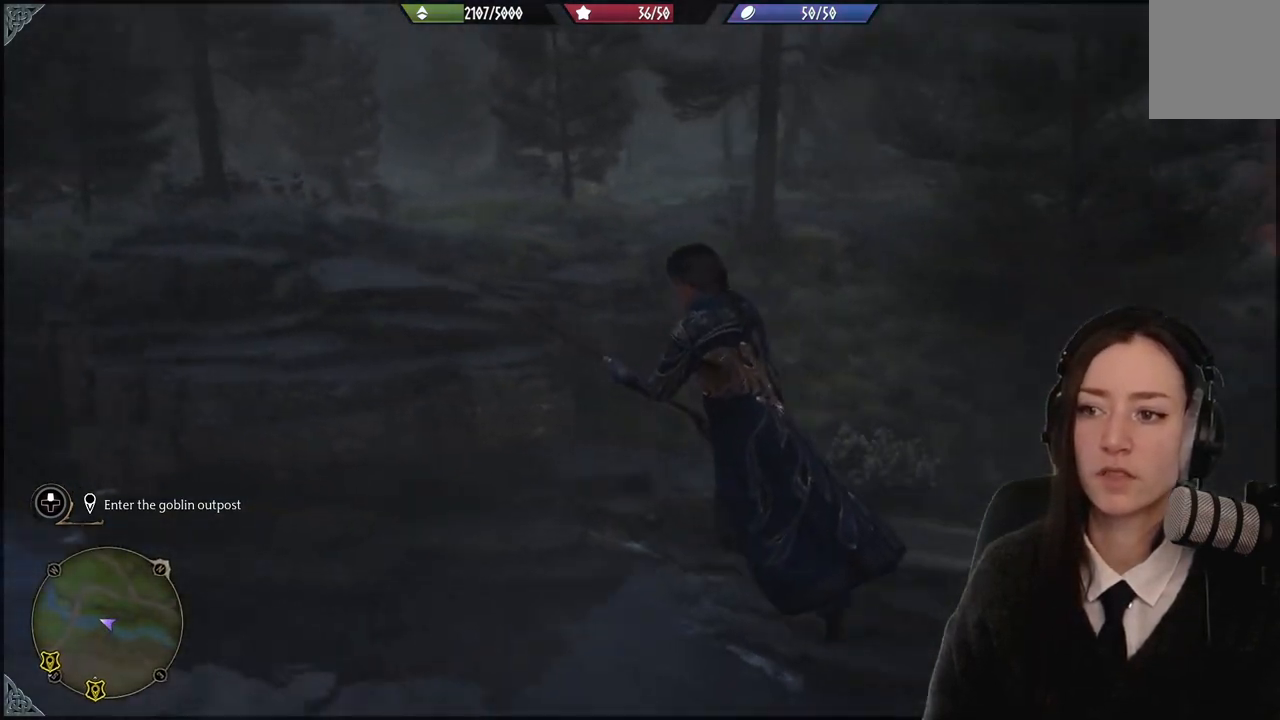
{"buttons": [], "left_stick": "center", "right_stick": "left", "events": [[101, "right_stick", "center"], [367, "left_stick", "center"], [468, "right_stick", "left"]]}
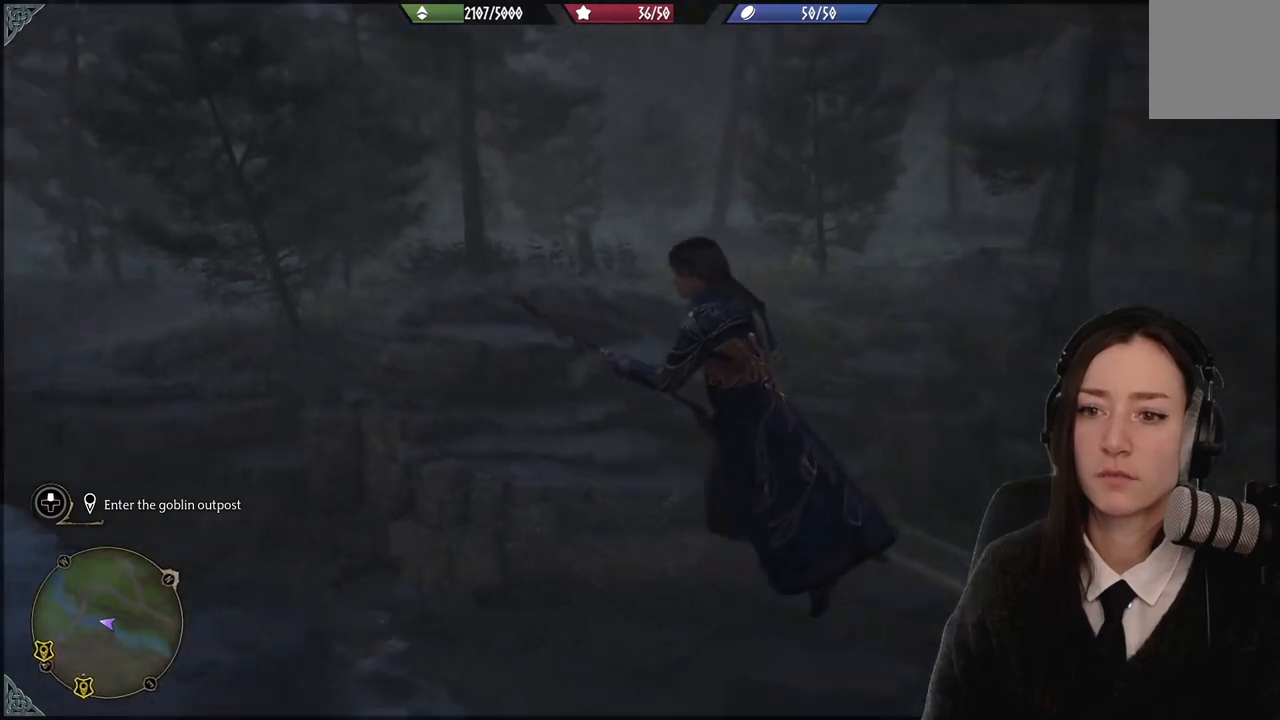
{"buttons": [], "left_stick": "up-left", "right_stick": "center", "events": [[467, "left_stick", "up-left"], [500, "right_stick", "center"]]}
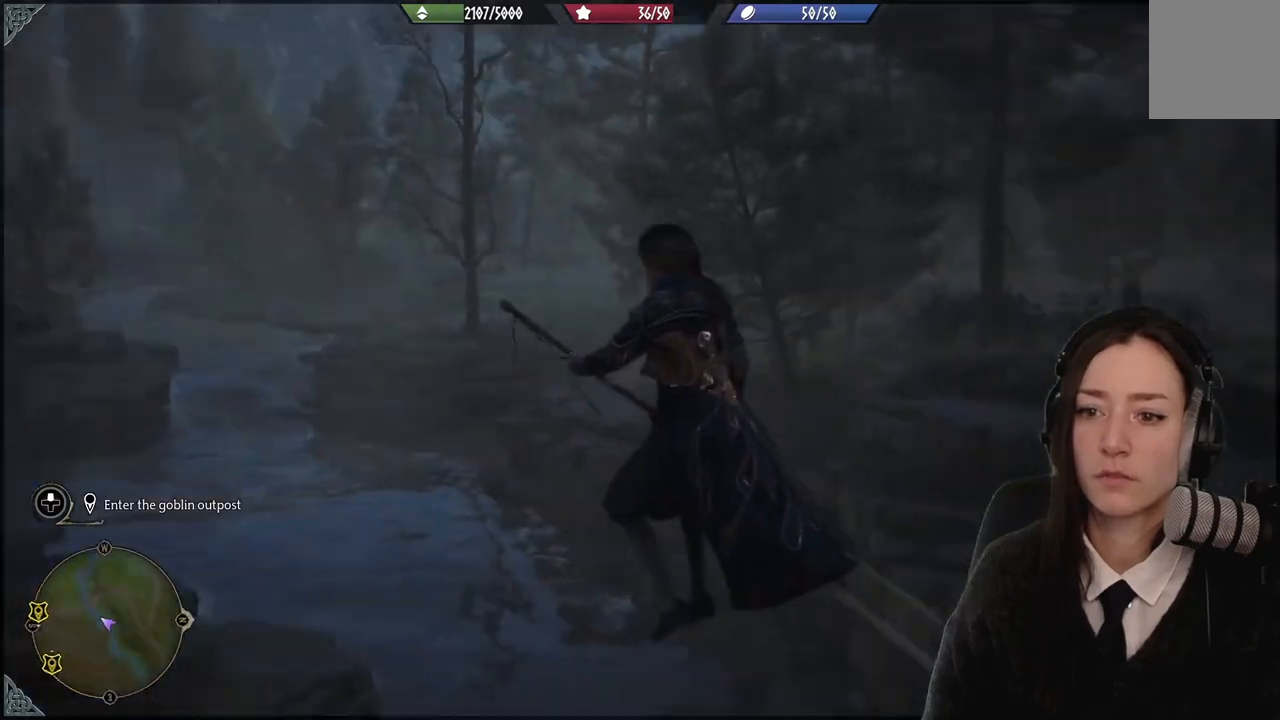
{"buttons": [], "left_stick": "up-left", "right_stick": "down-right", "events": [[368, "right_stick", "down-right"]]}
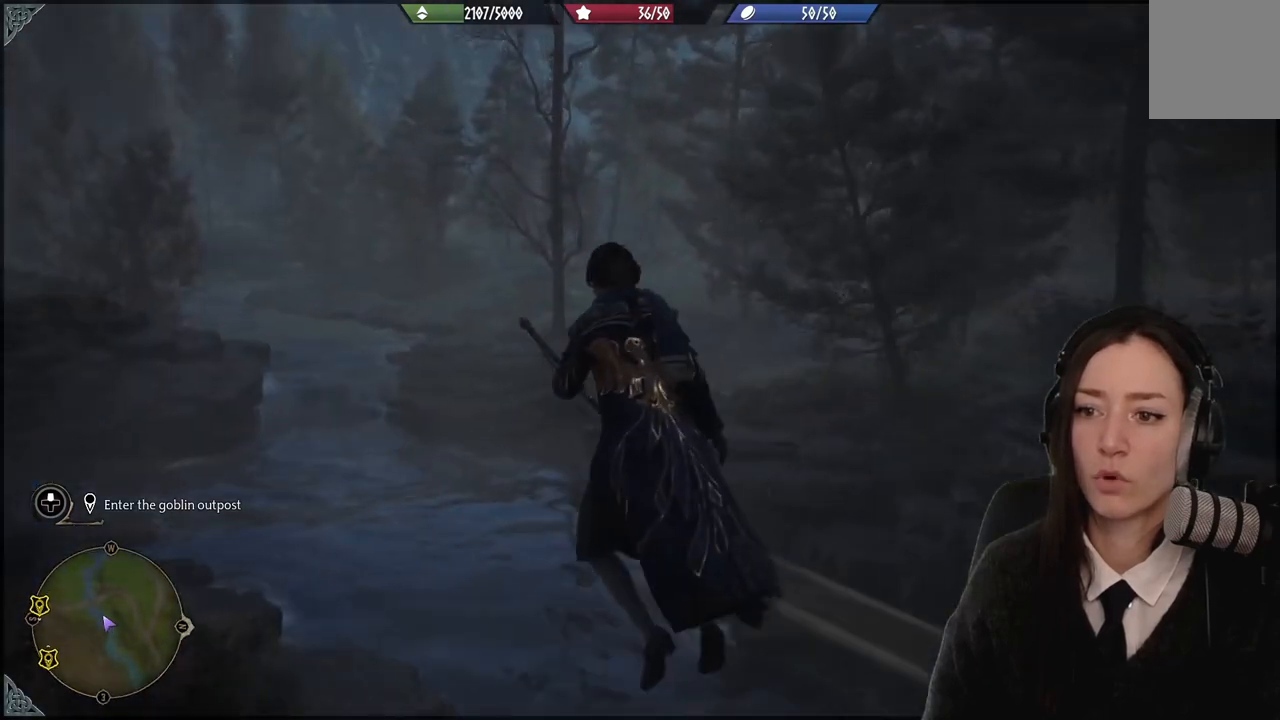
{"buttons": [], "left_stick": "up-left", "right_stick": "center", "events": [[133, "right_stick", "center"]]}
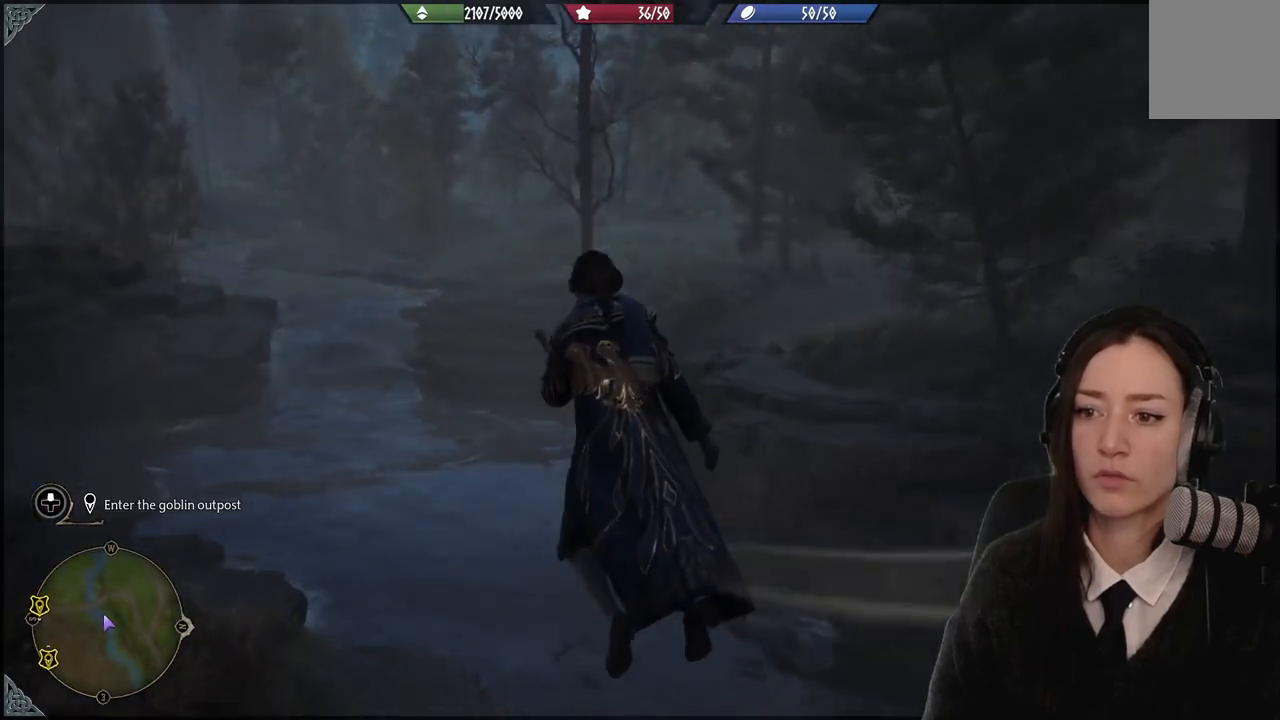
{"buttons": [], "left_stick": "up-left", "right_stick": "right", "events": [[201, "right_stick", "right"]]}
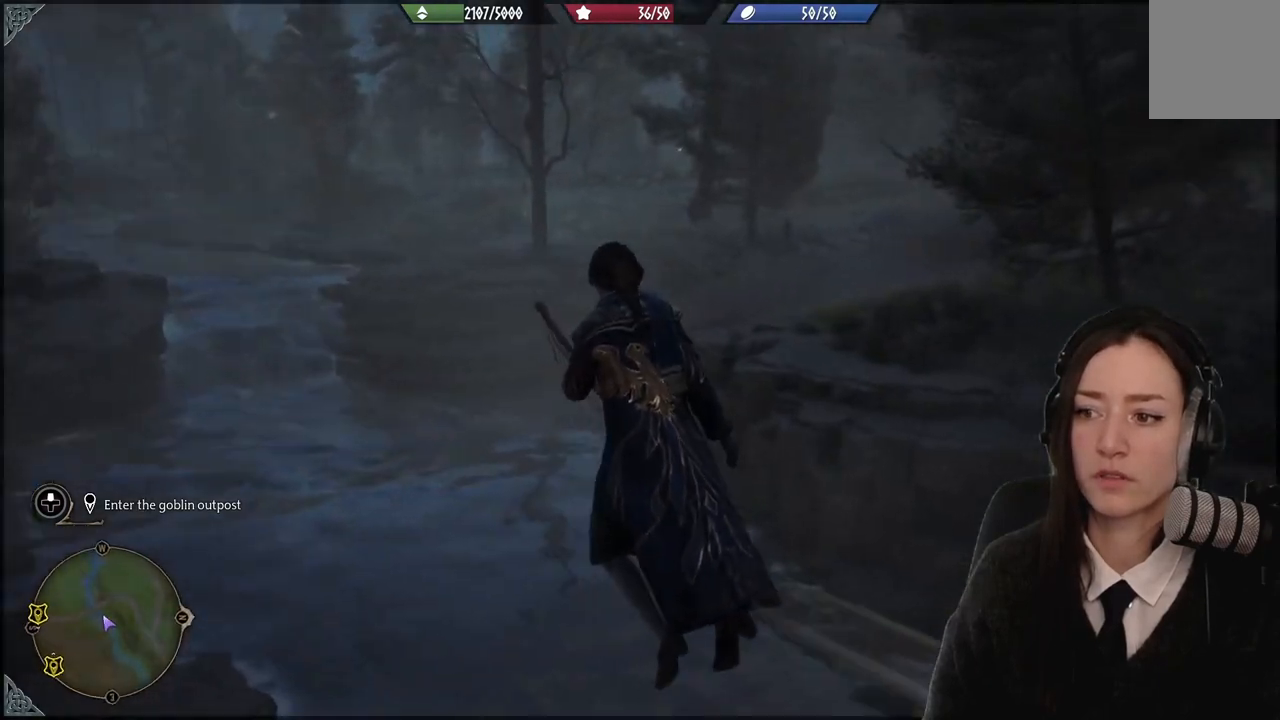
{"buttons": [], "left_stick": "up-left", "right_stick": "center", "events": [[300, "right_stick", "center"]]}
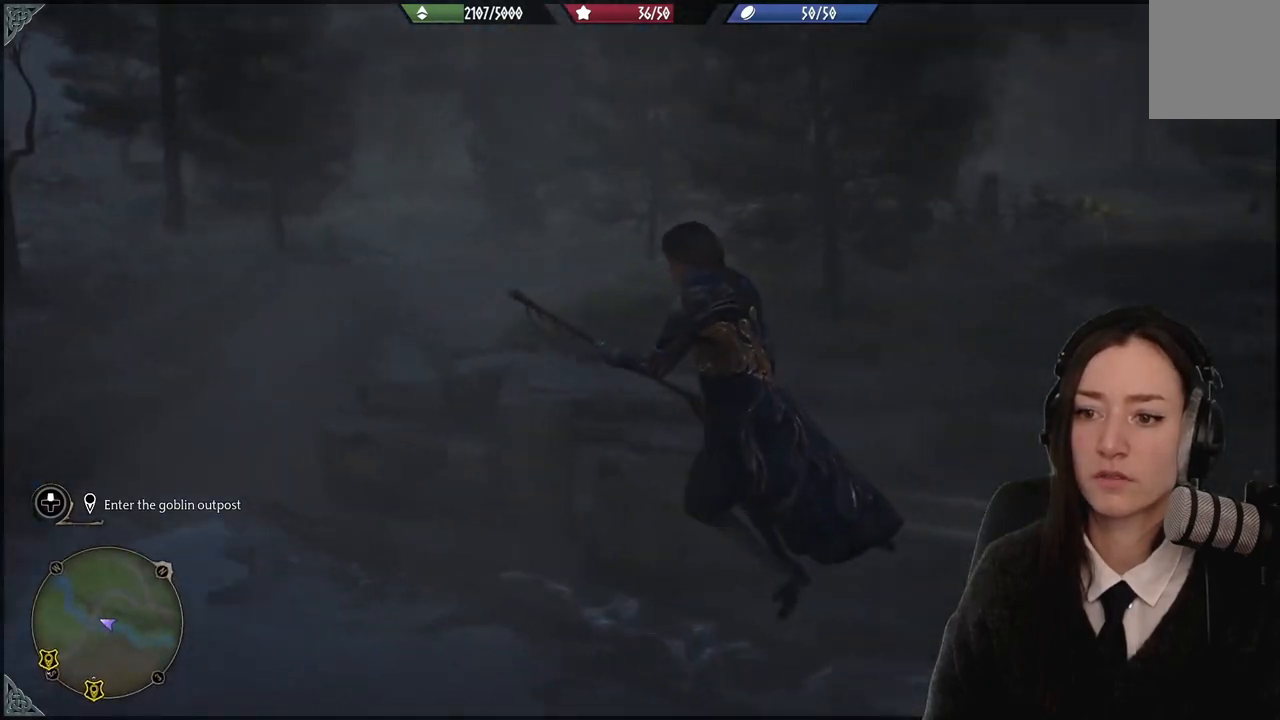
{"buttons": [], "left_stick": "center", "right_stick": "right", "events": [[101, "left_stick", "center"], [434, "right_stick", "right"]]}
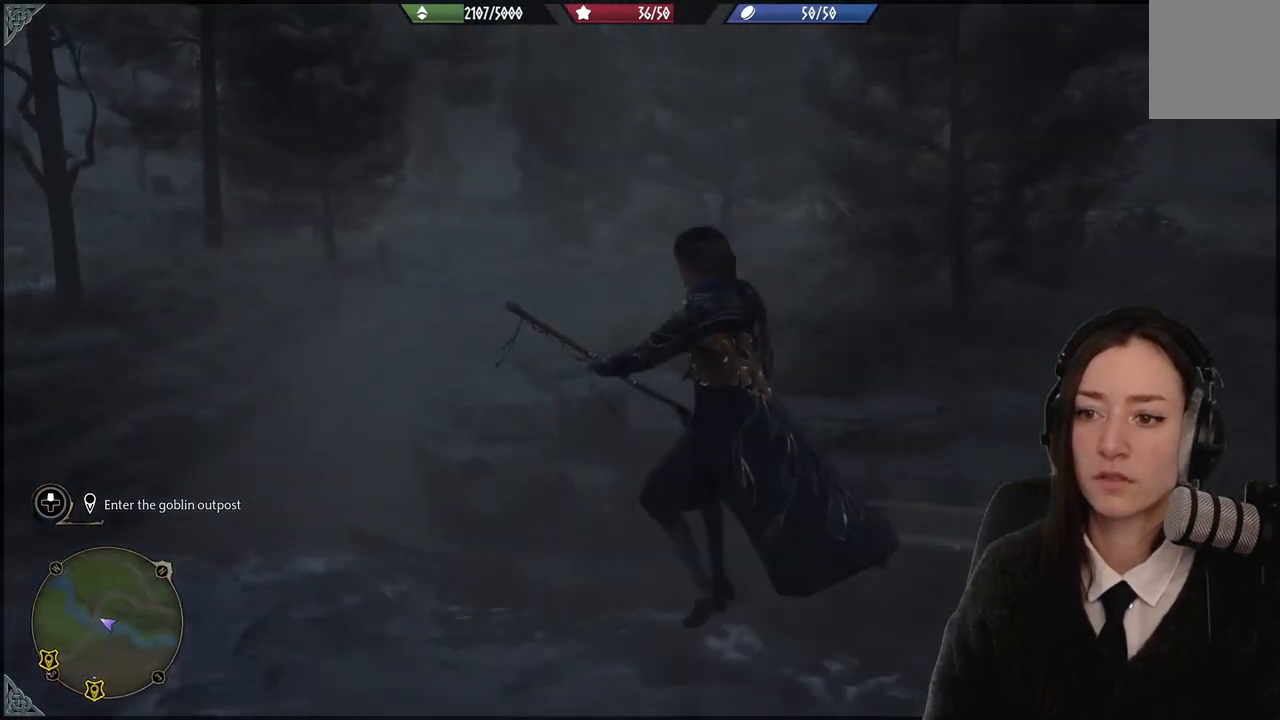
{"buttons": [], "left_stick": "center", "right_stick": "center", "events": [[367, "right_stick", "center"]]}
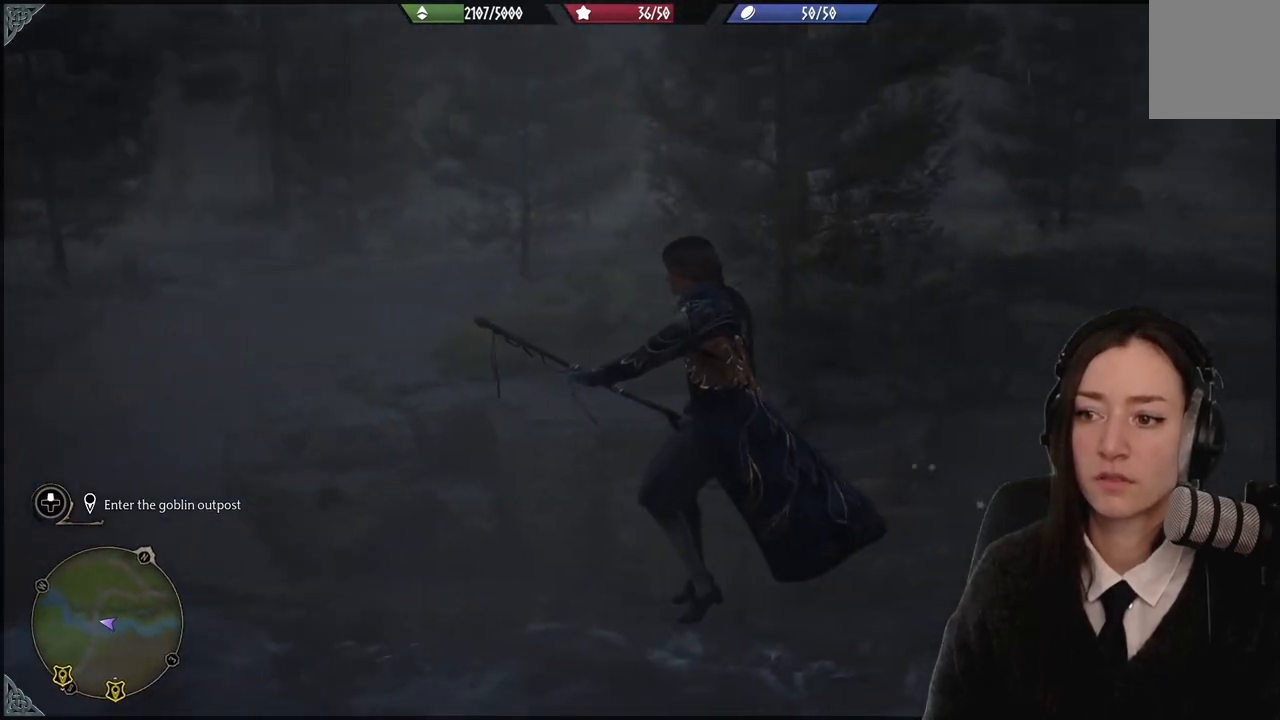
{"buttons": [], "left_stick": "left", "right_stick": "left", "events": [[100, "left_stick", "left"], [167, "right_stick", "left"]]}
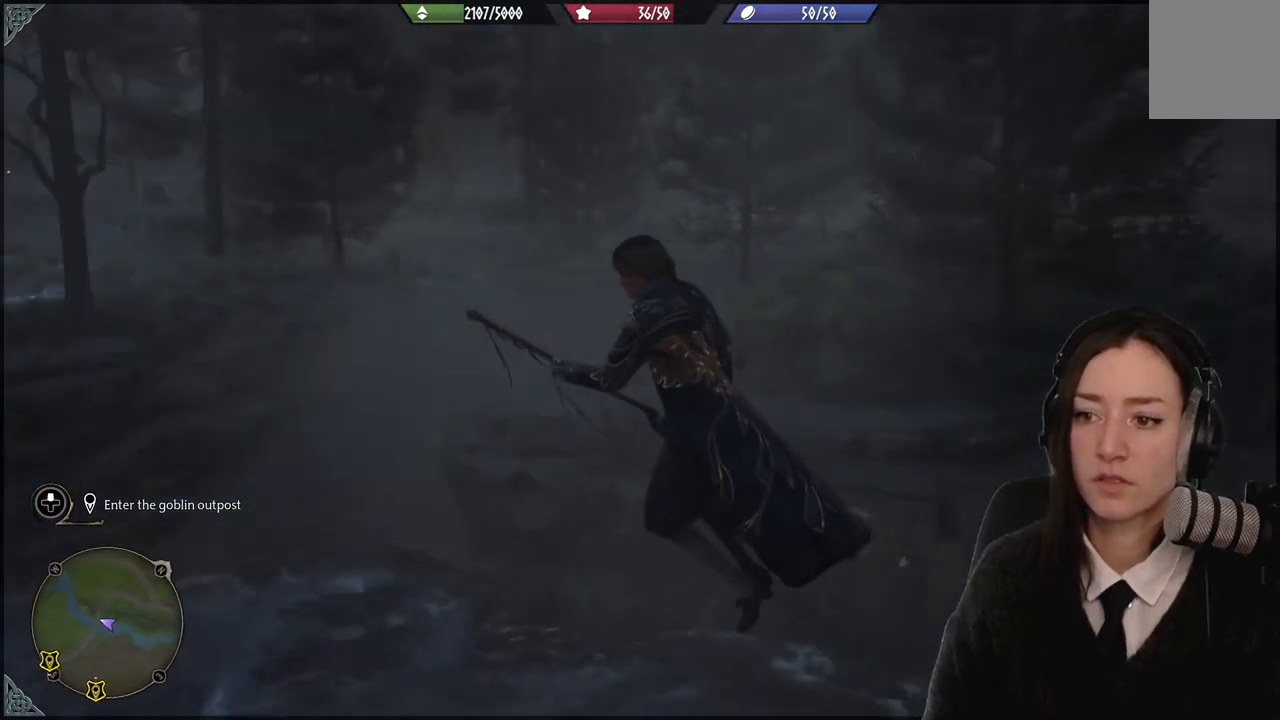
{"buttons": [], "left_stick": "center", "right_stick": "center", "events": [[200, "left_stick", "center"], [467, "right_stick", "center"]]}
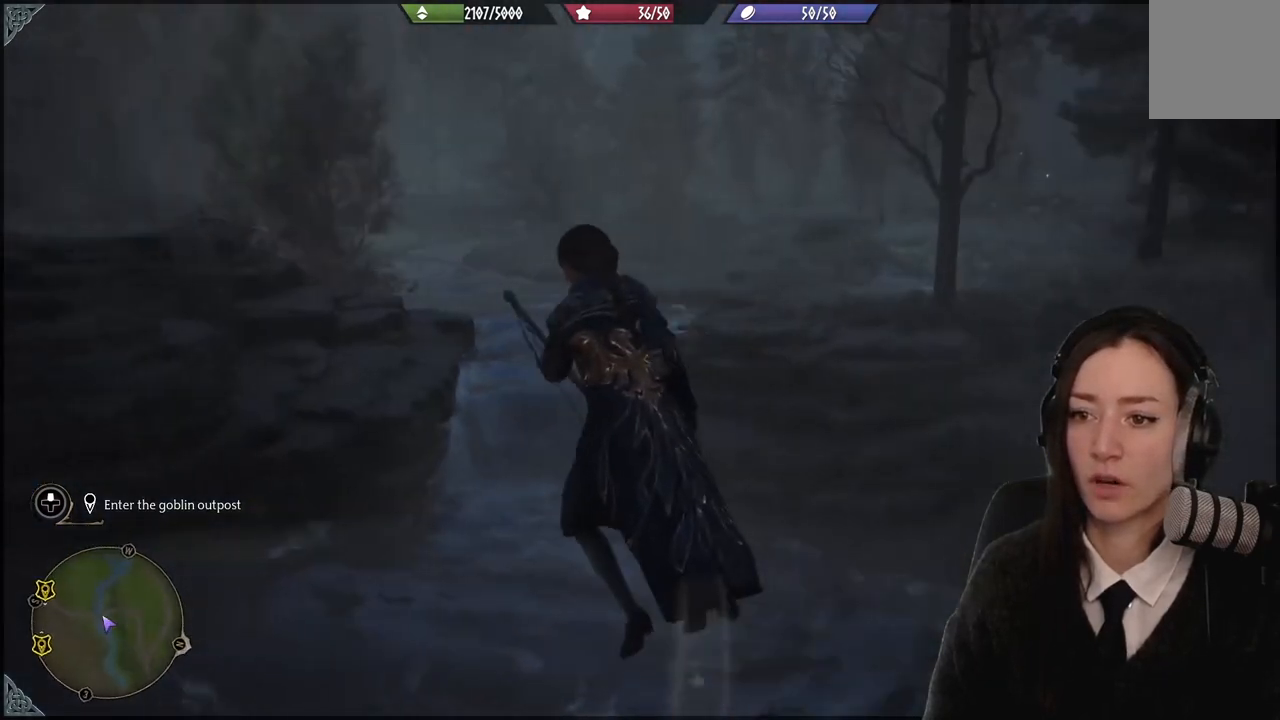
{"buttons": [], "left_stick": "center", "right_stick": "left", "events": [[300, "right_stick", "left"]]}
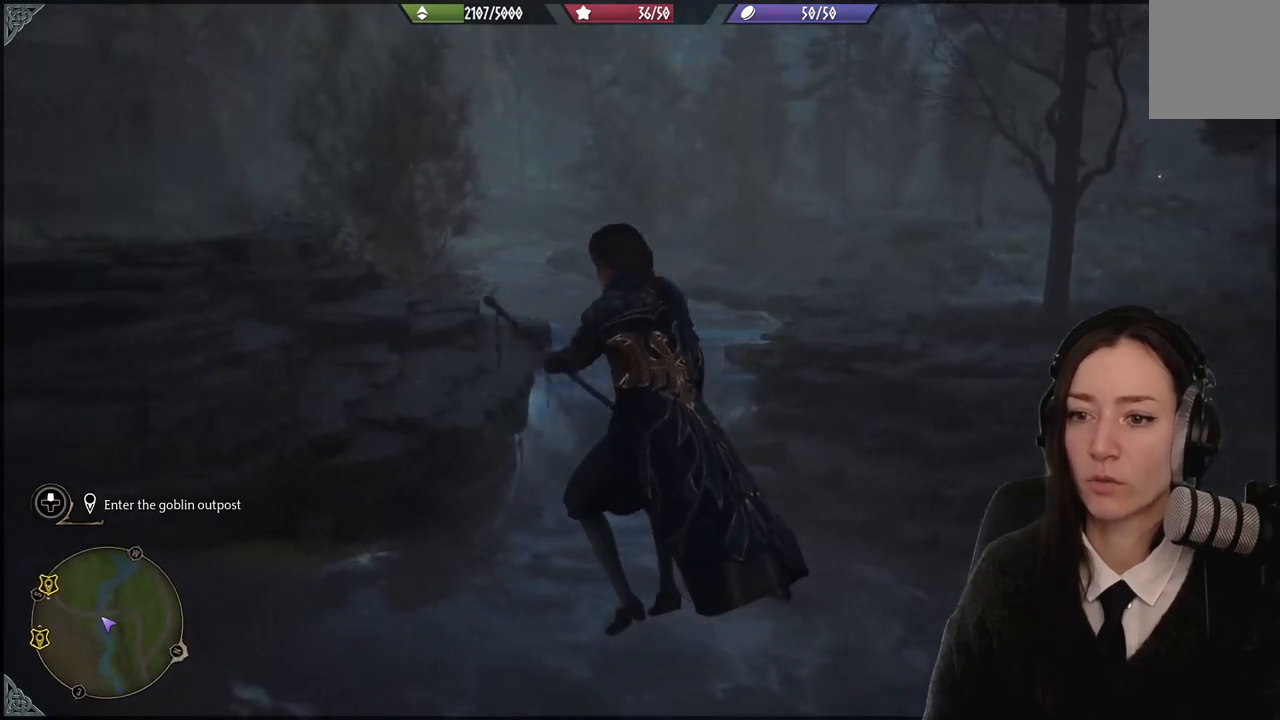
{"buttons": [], "left_stick": "up-right", "right_stick": "right", "events": [[300, "right_stick", "center"], [367, "left_stick", "right"], [467, "right_stick", "right"], [500, "left_stick", "up-right"]]}
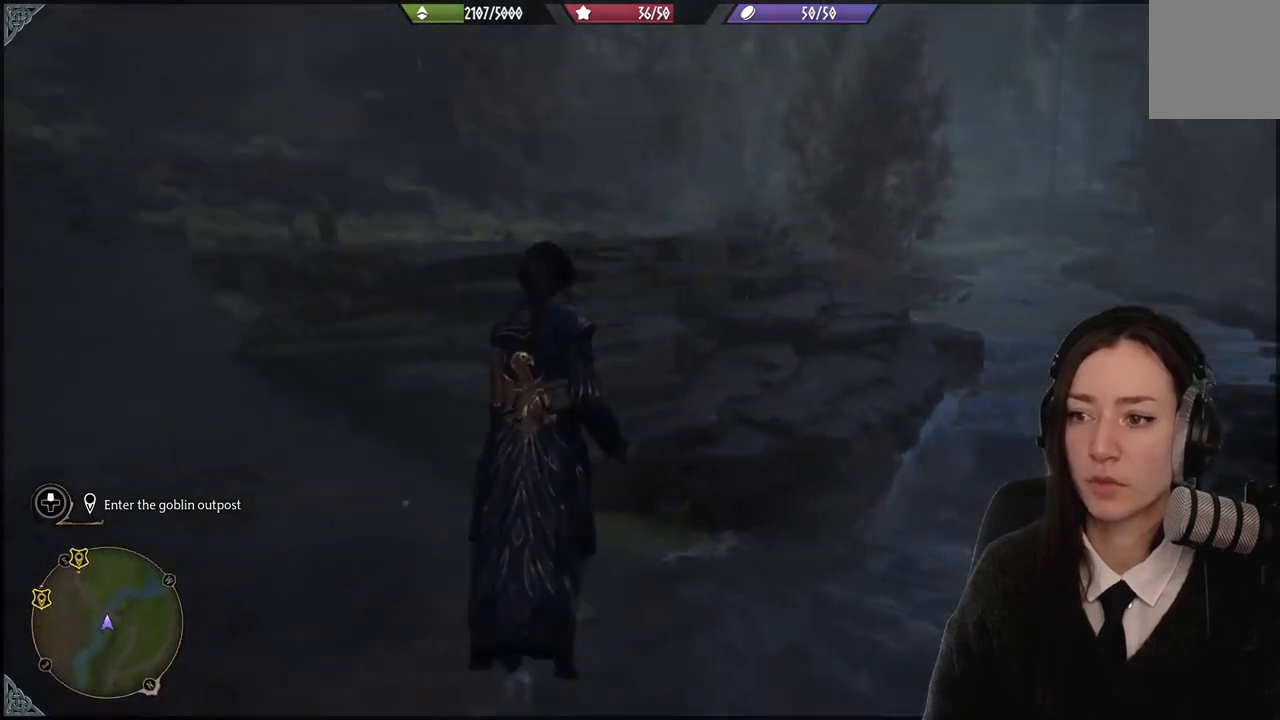
{"buttons": [], "left_stick": "up", "right_stick": "right", "events": [[300, "left_stick", "up"]]}
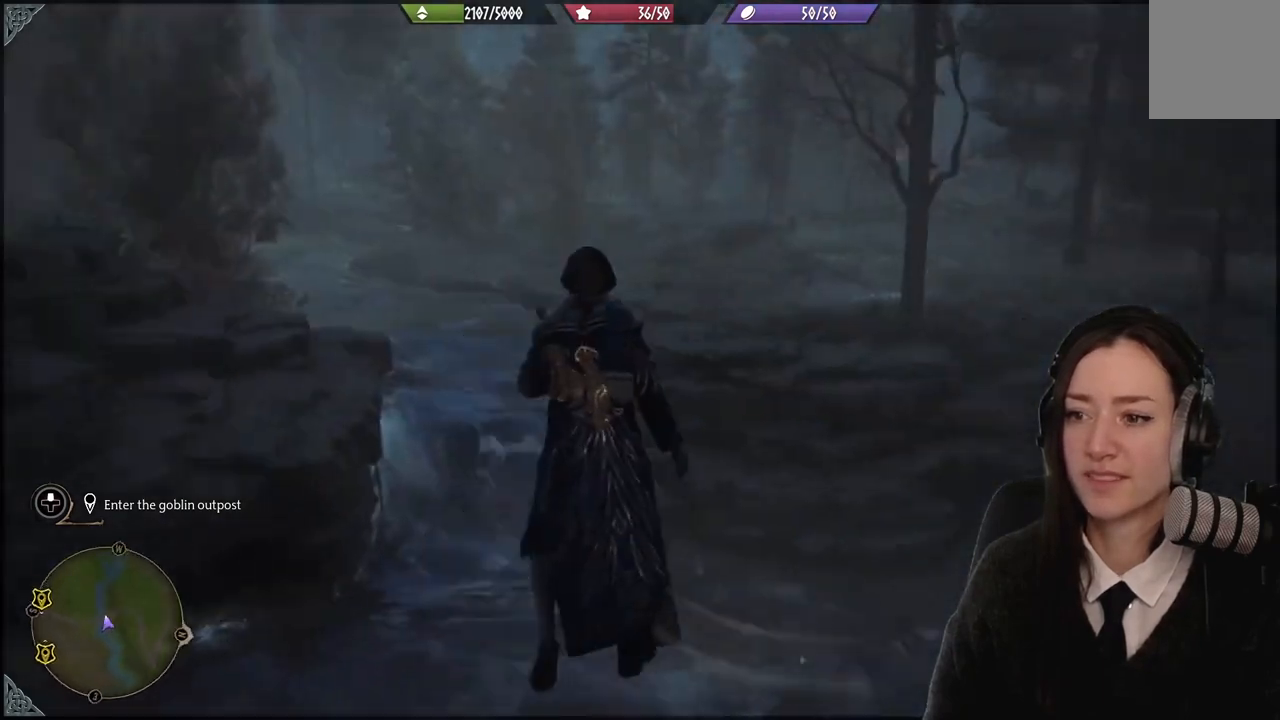
{"buttons": [], "left_stick": "up-left", "right_stick": "center", "events": [[33, "left_stick", "up-left"], [300, "right_stick", "center"]]}
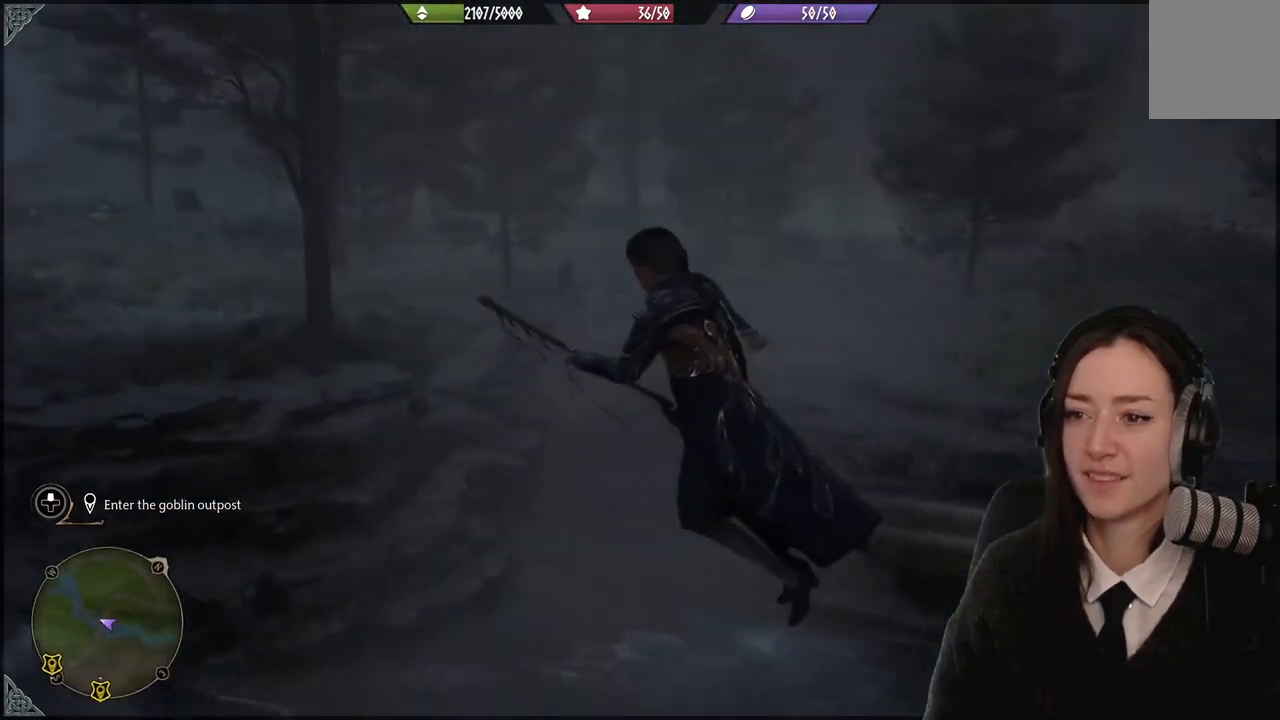
{"buttons": [], "left_stick": "up-left", "right_stick": "center", "events": [[134, "right_stick", "right"], [300, "right_stick", "center"]]}